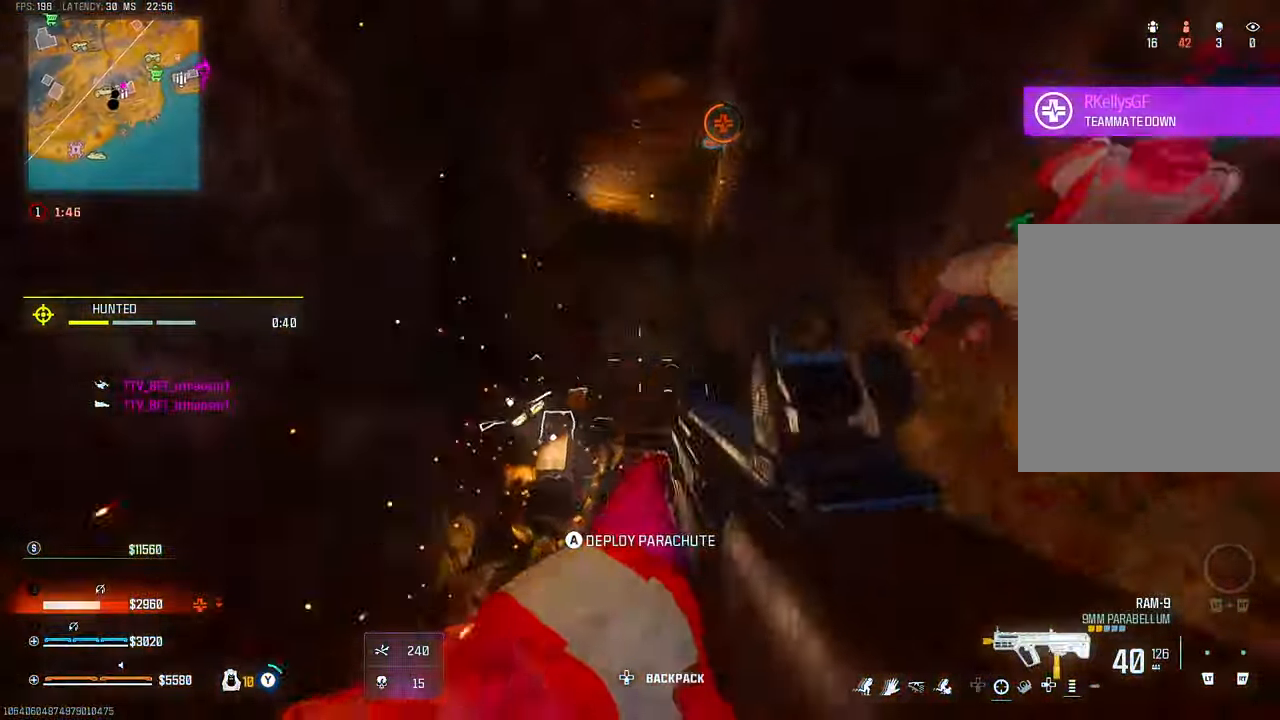
Gameplay with a controller (PlayStation layout); each line is a JSON object with the inputs held at the frame after it (dt_ms = milliseconds from this image to that frame). "events" lists button and stick changes between this image and that frame as [ms after this image, input, new state], when the widget could be followed in between. Not read: other_buttons.
{"dt_ms": 500, "buttons": ["L1"], "left_stick": "up", "right_stick": "center"}
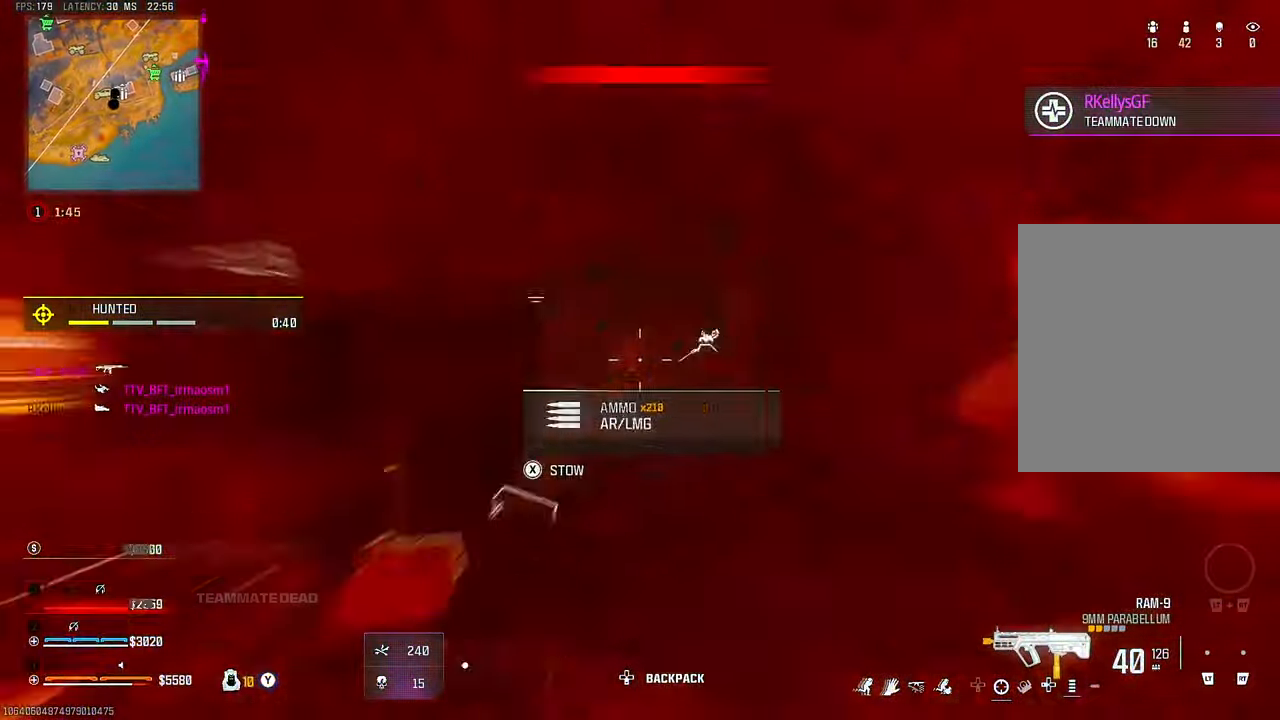
{"dt_ms": 500, "buttons": ["L1"], "left_stick": "down", "right_stick": "center", "events": [[67, "CIRCLE", "down"], [67, "L1", "up"], [150, "CIRCLE", "up"], [250, "CROSS", "down"], [317, "CROSS", "up"], [350, "left_stick", "left"], [400, "L1", "down"], [467, "L1", "up"], [484, "L1", "down"], [500, "left_stick", "down"]]}
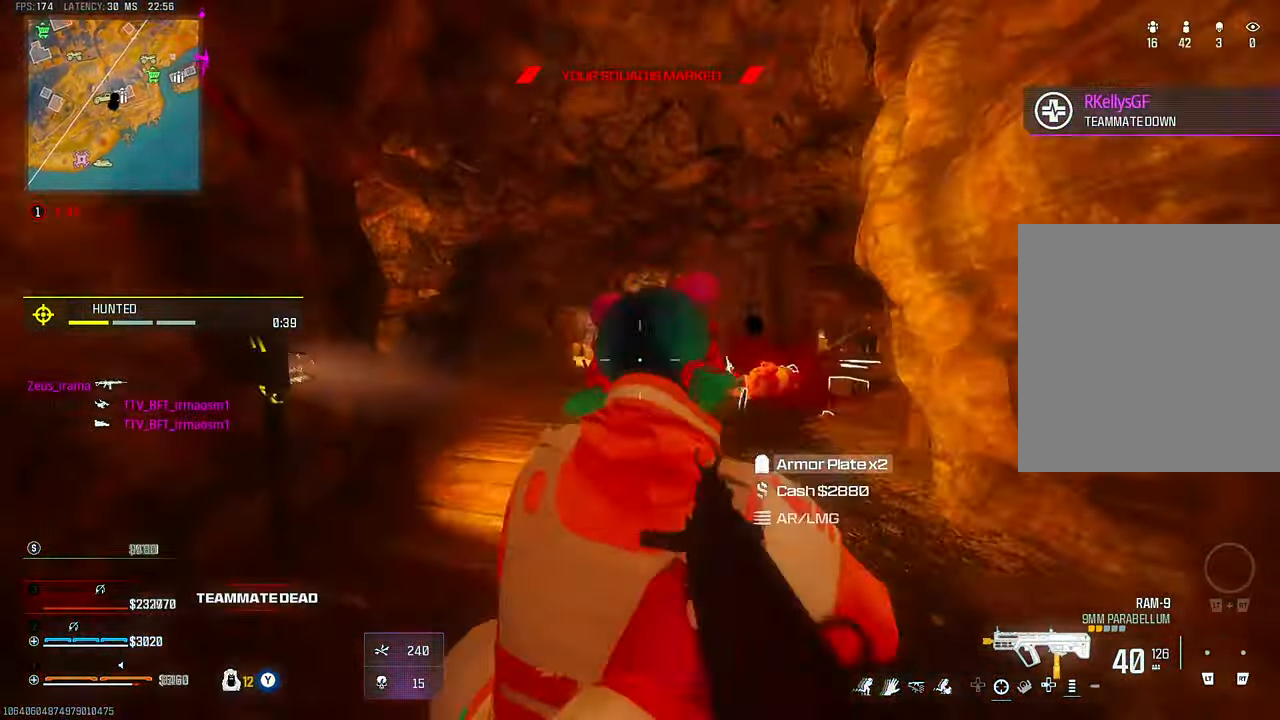
{"dt_ms": 500, "buttons": [], "left_stick": "up-left", "right_stick": "right", "events": [[50, "left_stick", "down-right"], [134, "right_stick", "right"], [150, "L1", "up"], [217, "right_stick", "center"], [267, "left_stick", "up-left"], [300, "right_stick", "left"], [450, "right_stick", "right"]]}
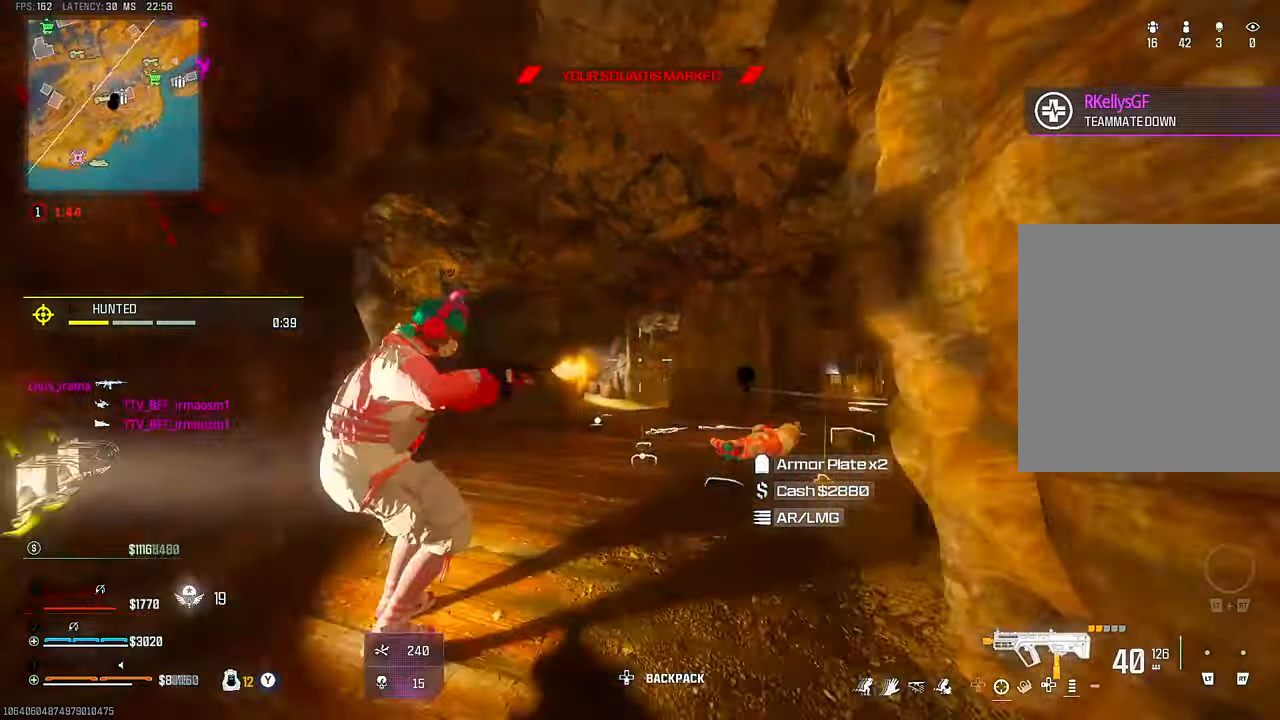
{"dt_ms": 500, "buttons": ["L1"], "left_stick": "down-left", "right_stick": "center", "events": [[34, "CIRCLE", "down"], [117, "CIRCLE", "up"], [117, "right_stick", "center"], [217, "left_stick", "left"], [234, "L1", "down"], [250, "CROSS", "down"], [284, "L1", "up"], [317, "left_stick", "down-left"], [334, "CROSS", "up"], [500, "L1", "down"]]}
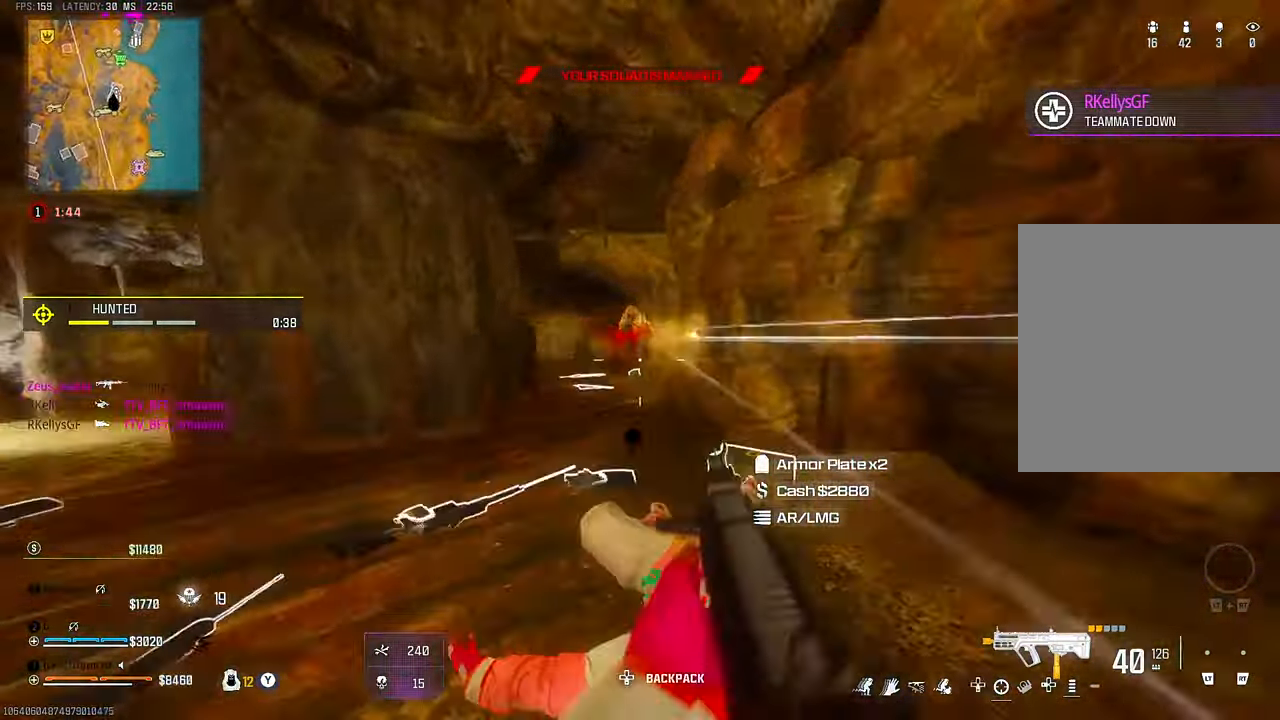
{"dt_ms": 500, "buttons": ["CROSS", "L1"], "left_stick": "up", "right_stick": "center", "events": [[150, "right_stick", "up-right"], [184, "left_stick", "left"], [217, "right_stick", "center"], [267, "L1", "up"], [284, "CIRCLE", "down"], [367, "CIRCLE", "up"], [367, "left_stick", "right"], [450, "L1", "down"], [467, "CROSS", "down"], [500, "left_stick", "up"]]}
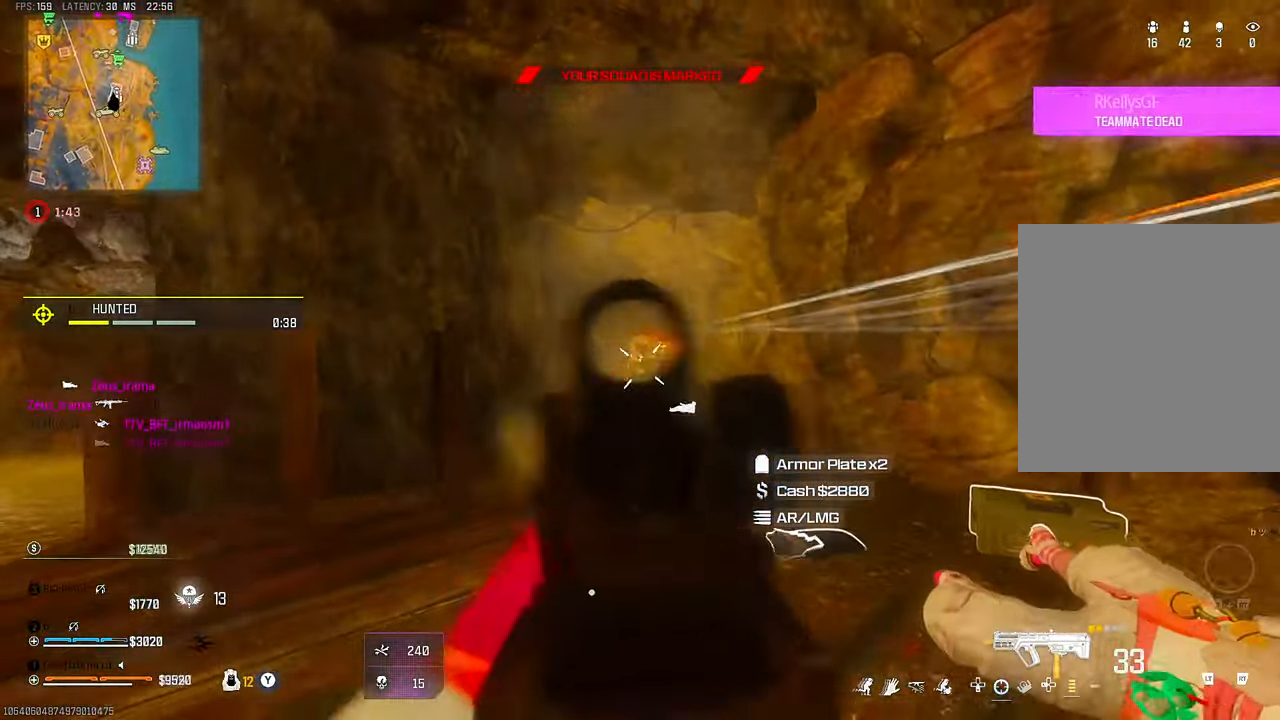
{"dt_ms": 500, "buttons": [], "left_stick": "up", "right_stick": "left", "events": [[50, "CROSS", "up"], [100, "left_stick", "left"], [200, "L1", "up"], [217, "left_stick", "up"], [267, "L3", "down"], [317, "right_stick", "right"], [417, "L3", "up"], [434, "right_stick", "down-left"], [500, "right_stick", "left"]]}
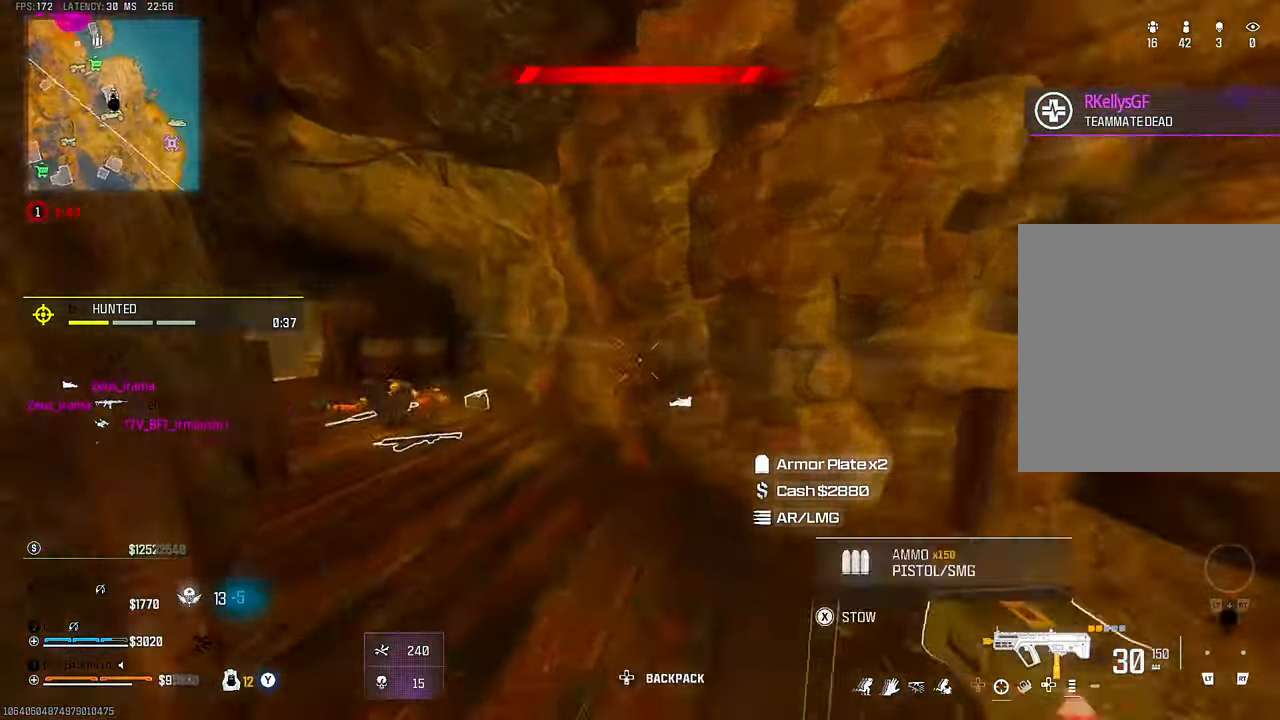
{"dt_ms": 500, "buttons": ["L1"], "left_stick": "up-right", "right_stick": "center", "events": [[117, "CIRCLE", "down"], [167, "right_stick", "center"], [200, "CIRCLE", "up"], [234, "left_stick", "up-right"], [334, "L1", "down"], [350, "CROSS", "down"], [434, "CROSS", "up"]]}
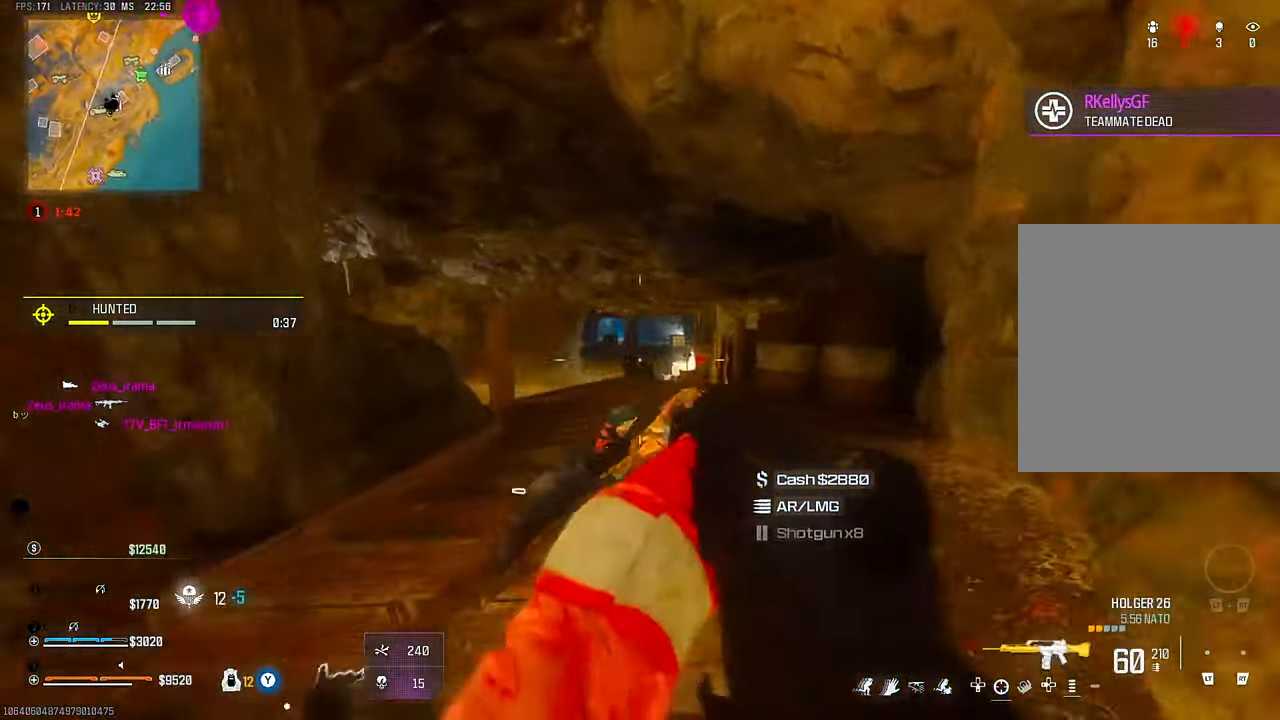
{"dt_ms": 500, "buttons": [], "left_stick": "up-right", "right_stick": "center", "events": [[267, "L1", "up"], [384, "right_stick", "right"], [484, "right_stick", "center"]]}
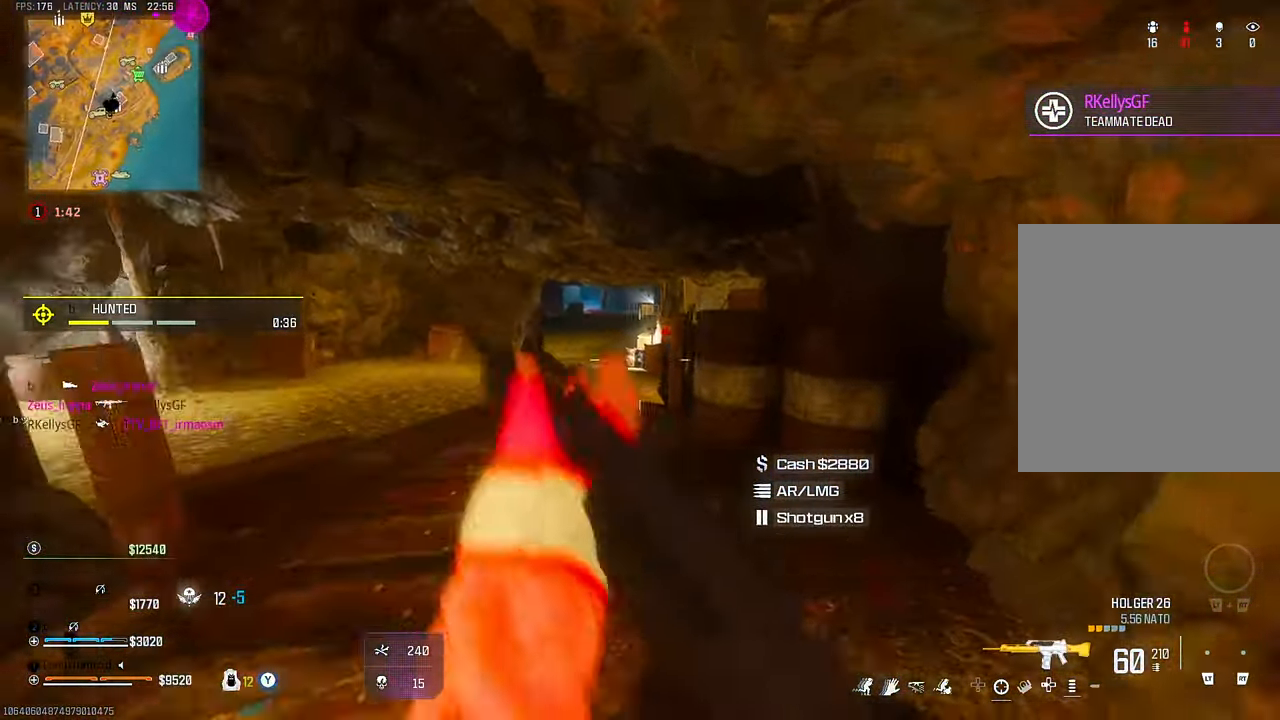
{"dt_ms": 500, "buttons": ["L1"], "left_stick": "down-right", "right_stick": "left", "events": [[134, "left_stick", "down"], [150, "right_stick", "left"], [284, "L1", "down"], [350, "left_stick", "down-right"], [350, "right_stick", "center"], [400, "CIRCLE", "down"], [484, "CIRCLE", "up"], [484, "right_stick", "left"]]}
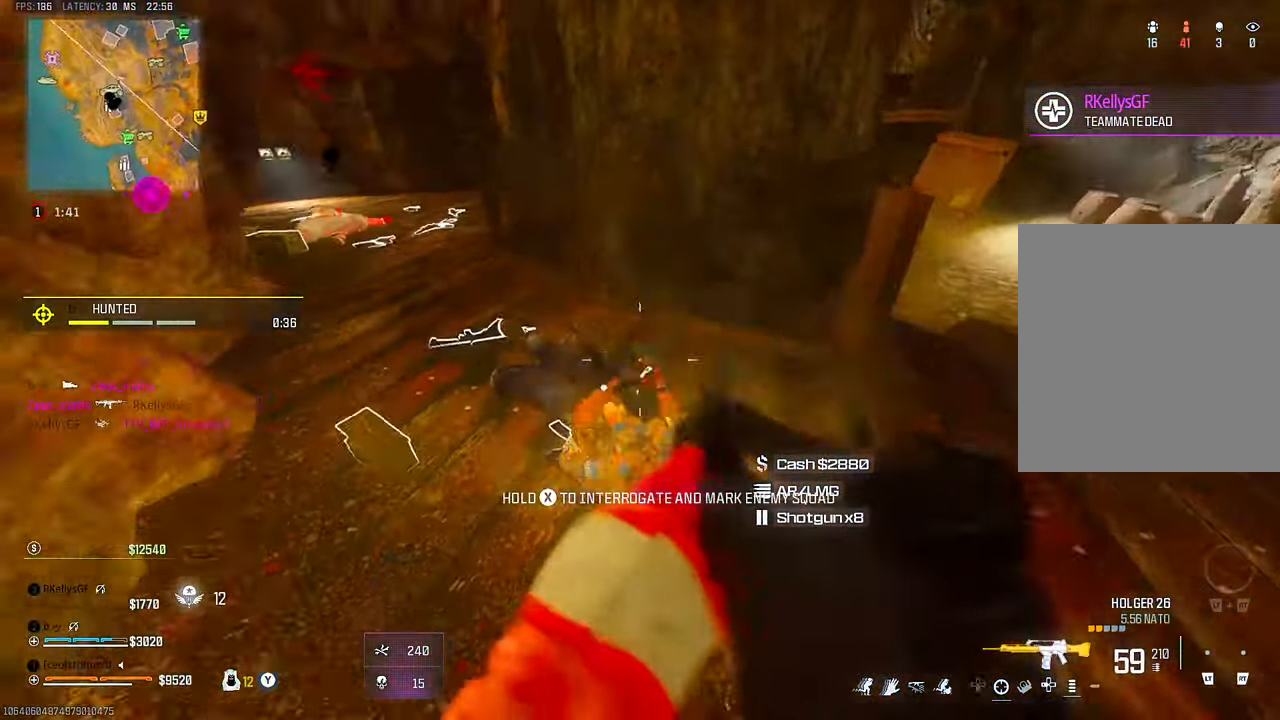
{"dt_ms": 500, "buttons": ["L1"], "left_stick": "down-right", "right_stick": "center", "events": [[17, "left_stick", "down"], [34, "right_stick", "center"], [117, "CROSS", "down"], [184, "CROSS", "up"], [234, "left_stick", "down-right"], [250, "right_stick", "down-left"], [334, "left_stick", "down"], [434, "right_stick", "center"], [467, "left_stick", "down-right"]]}
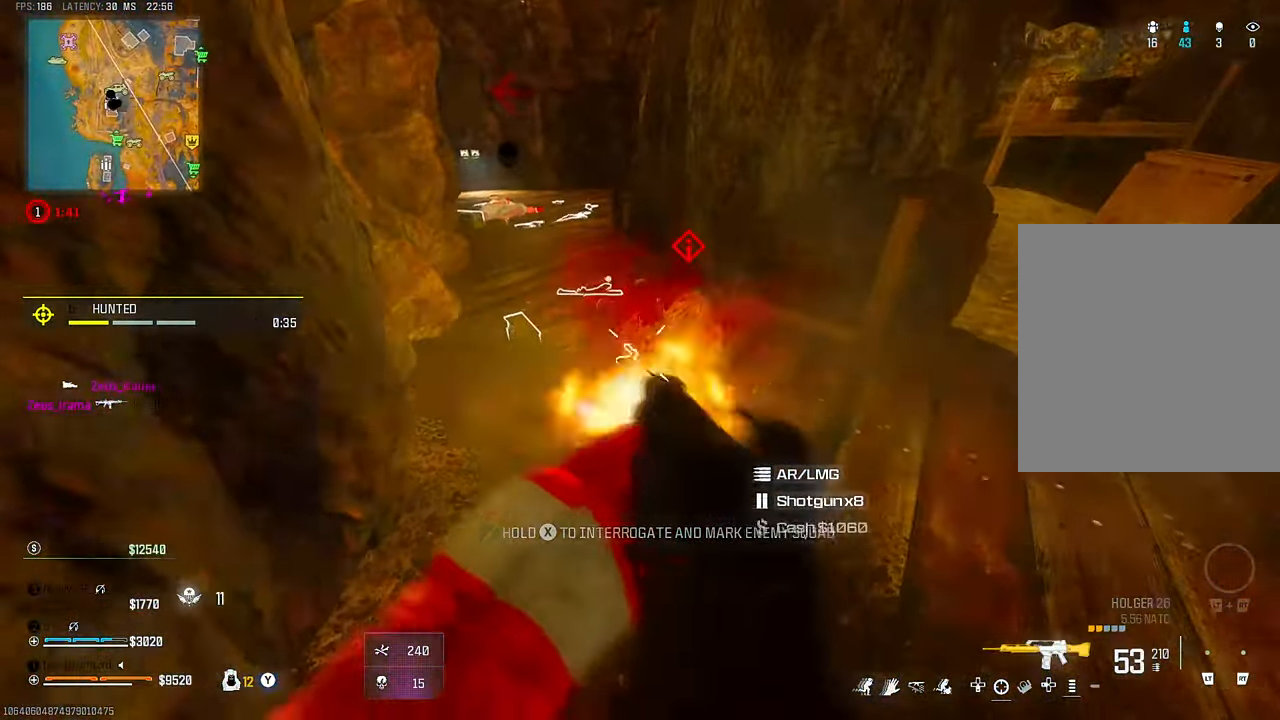
{"dt_ms": 500, "buttons": [], "left_stick": "up", "right_stick": "up-right", "events": [[117, "L1", "up"], [200, "left_stick", "up-left"], [300, "L3", "down"], [300, "left_stick", "up"], [300, "right_stick", "left"], [384, "right_stick", "up-right"], [400, "L1", "down"], [400, "L3", "up"], [450, "L1", "up"]]}
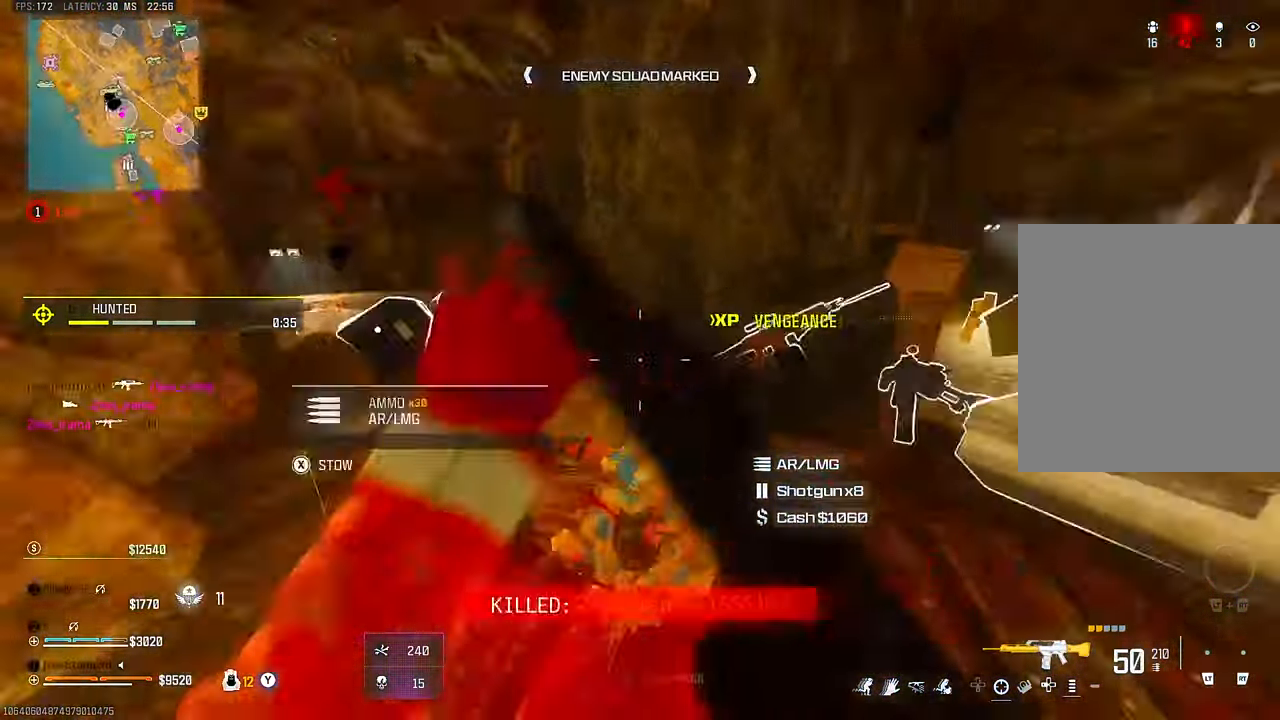
{"dt_ms": 500, "buttons": [], "left_stick": "up", "right_stick": "up-right", "events": [[67, "left_stick", "down-left"], [134, "right_stick", "center"], [284, "left_stick", "up-left"], [317, "L3", "down"], [334, "right_stick", "left"], [367, "L3", "up"], [417, "right_stick", "up-right"], [467, "left_stick", "up"]]}
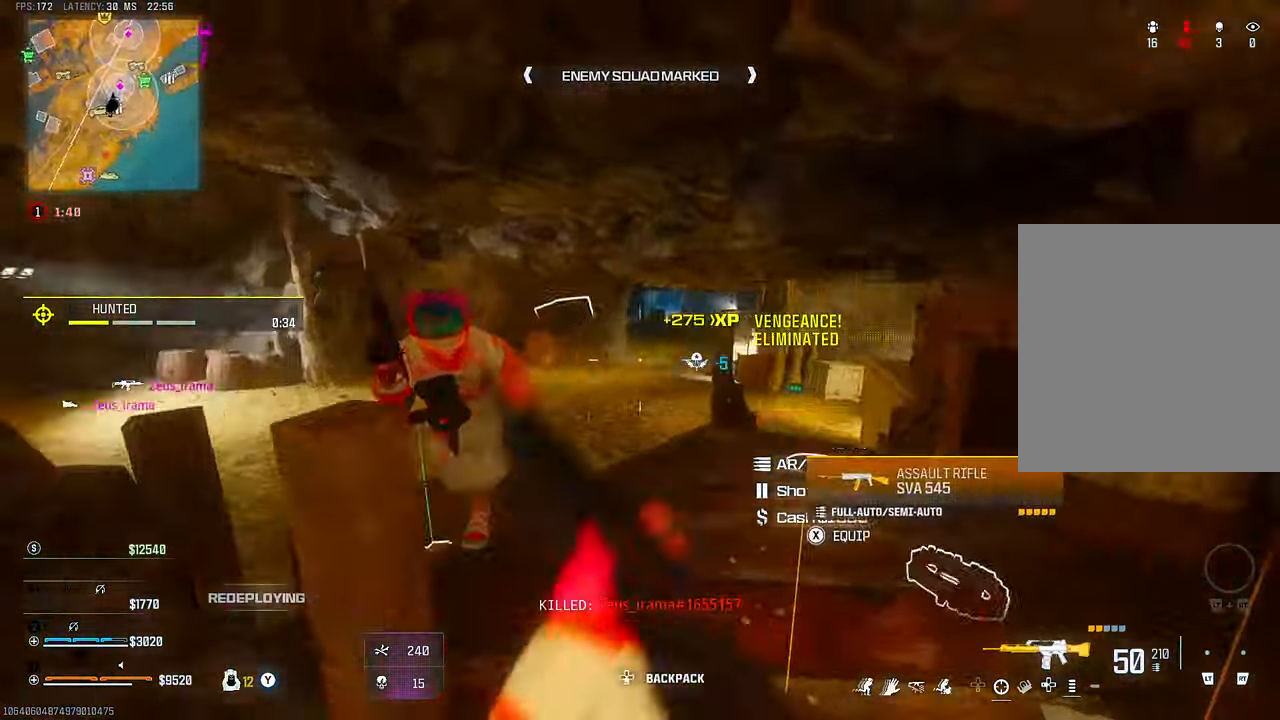
{"dt_ms": 500, "buttons": ["TRIANGLE"], "left_stick": "down-left", "right_stick": "center"}
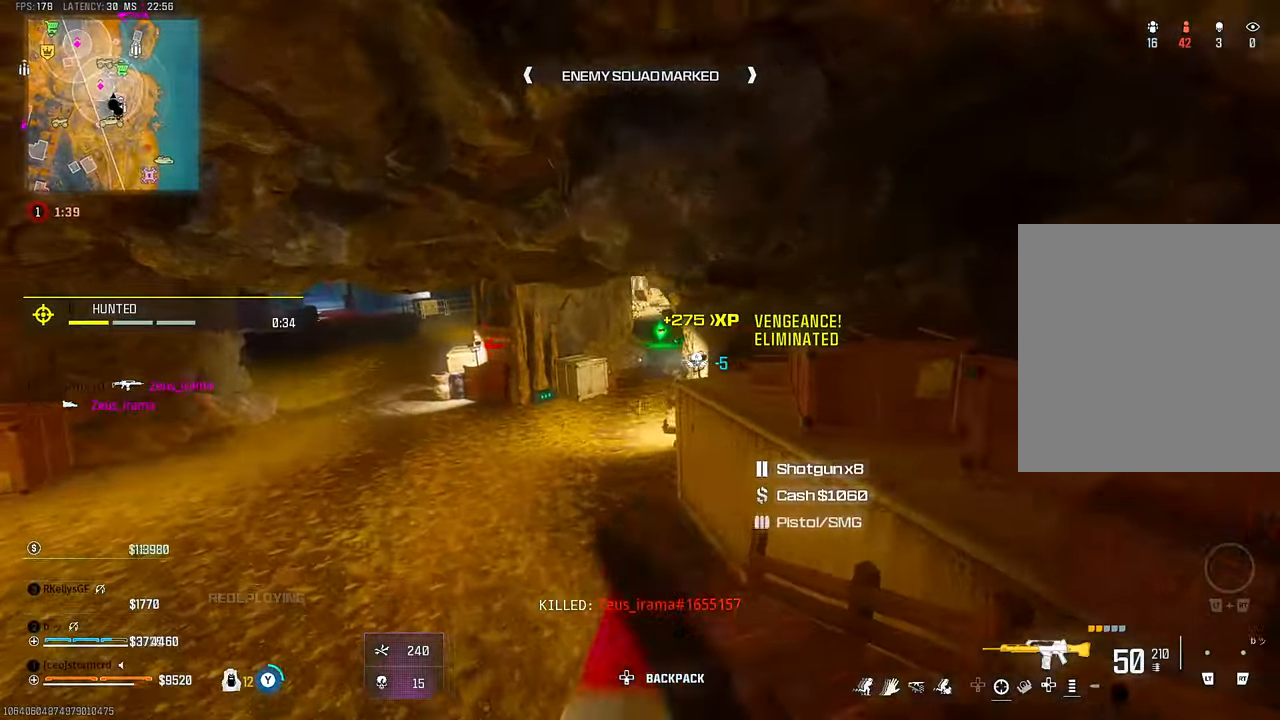
{"dt_ms": 500, "buttons": [], "left_stick": "right", "right_stick": "center"}
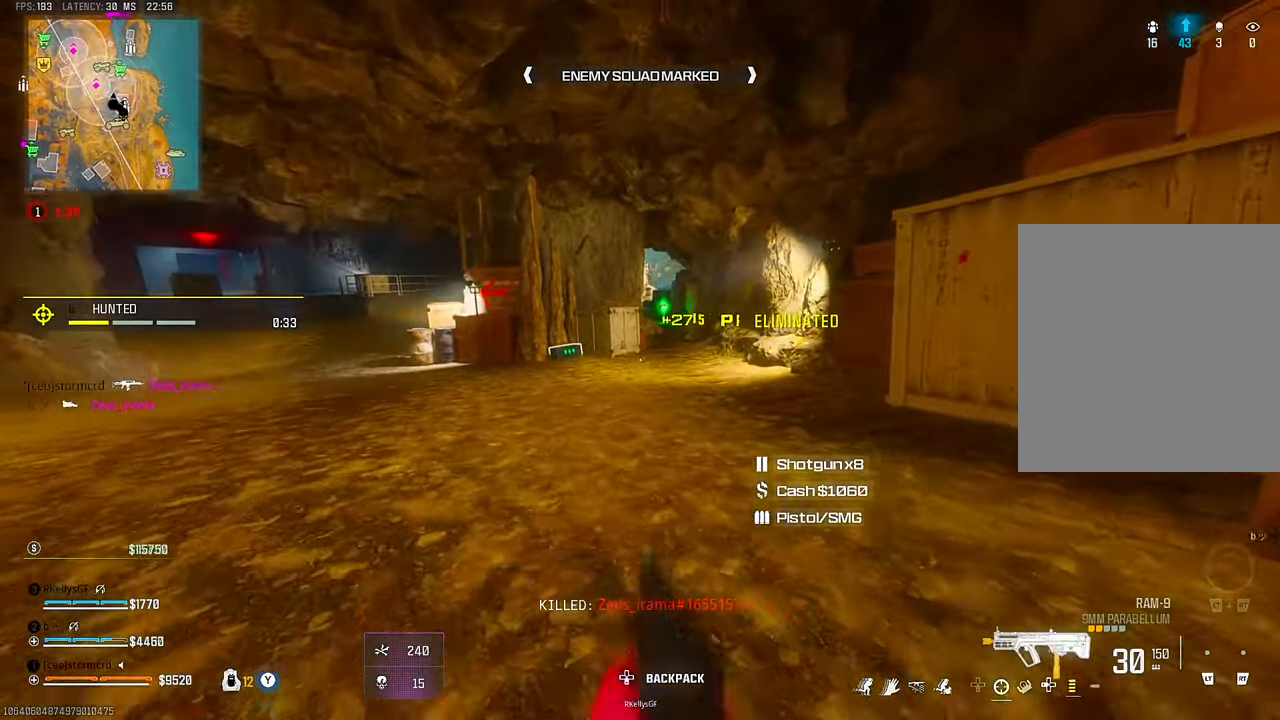
{"dt_ms": 500, "buttons": [], "left_stick": "left", "right_stick": "center", "events": [[17, "SQUARE", "down"], [34, "left_stick", "down-right"], [100, "SQUARE", "up"], [184, "SQUARE", "down"], [217, "right_stick", "right"], [267, "SQUARE", "up"], [317, "left_stick", "up-right"], [384, "left_stick", "up-left"], [400, "right_stick", "center"], [450, "left_stick", "left"]]}
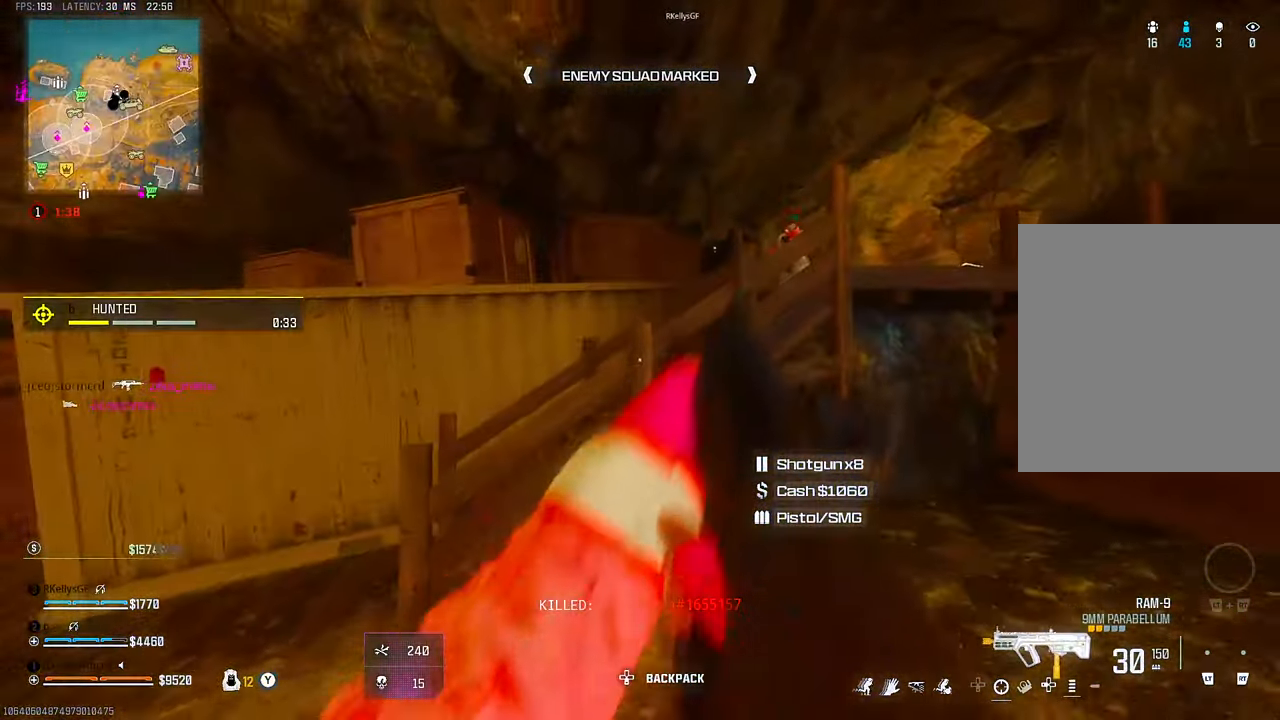
{"dt_ms": 500, "buttons": [], "left_stick": "up-left", "right_stick": "right", "events": [[217, "right_stick", "left"], [284, "left_stick", "up-left"], [317, "right_stick", "center"], [384, "right_stick", "right"]]}
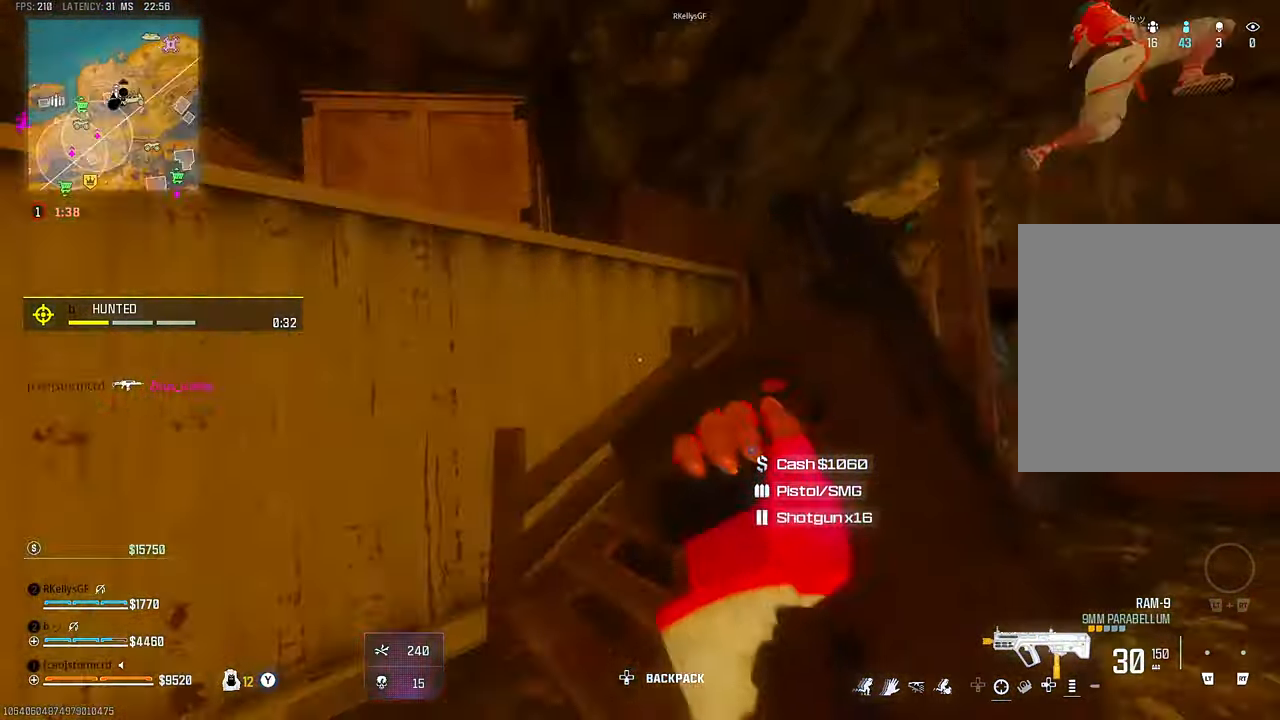
{"dt_ms": 500, "buttons": [], "left_stick": "up", "right_stick": "center", "events": [[100, "left_stick", "up"], [350, "right_stick", "center"], [367, "CROSS", "down"], [450, "CROSS", "up"]]}
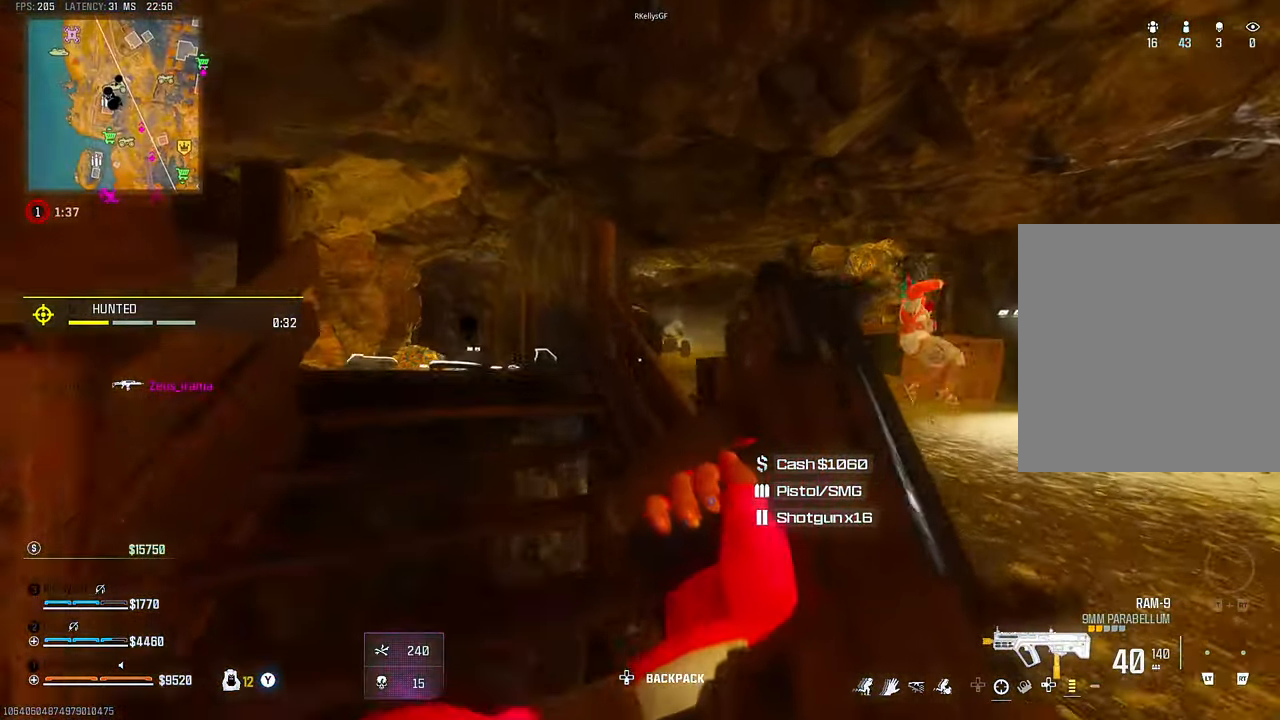
{"dt_ms": 1000, "buttons": [], "left_stick": "up-right", "right_stick": "center"}
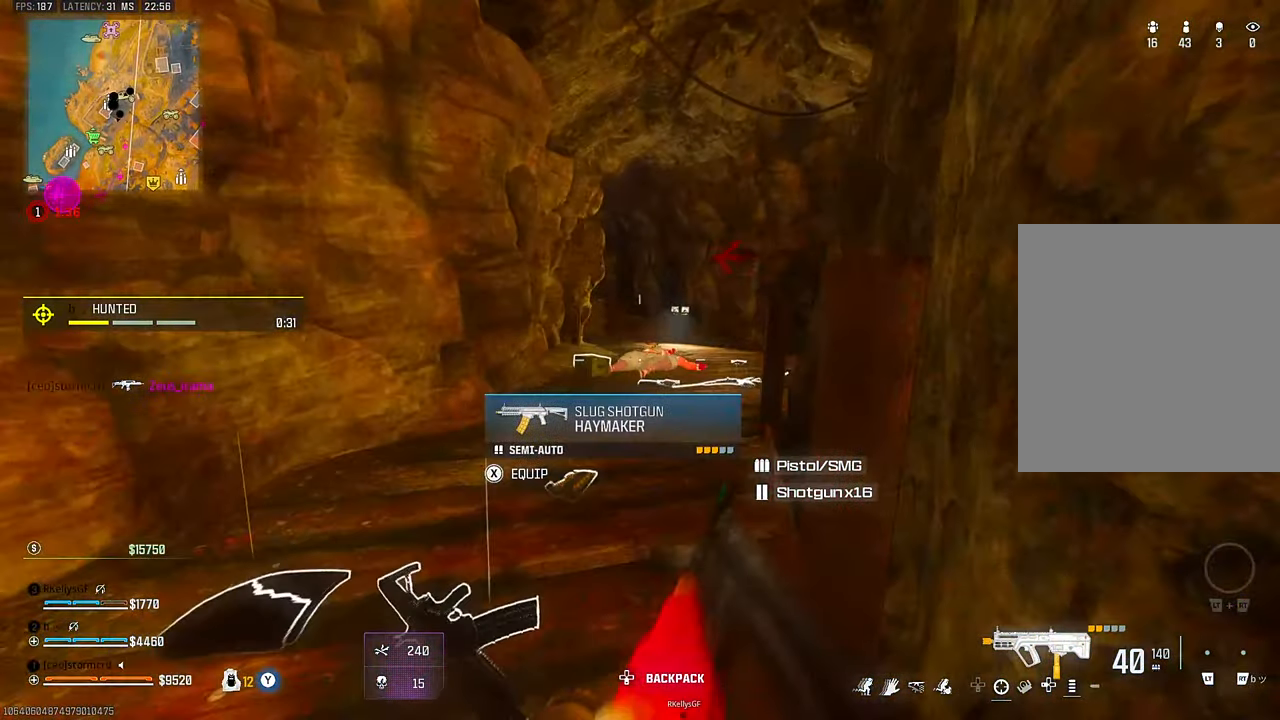
{"dt_ms": 500, "buttons": [], "left_stick": "up", "right_stick": "center", "events": [[117, "left_stick", "up"]]}
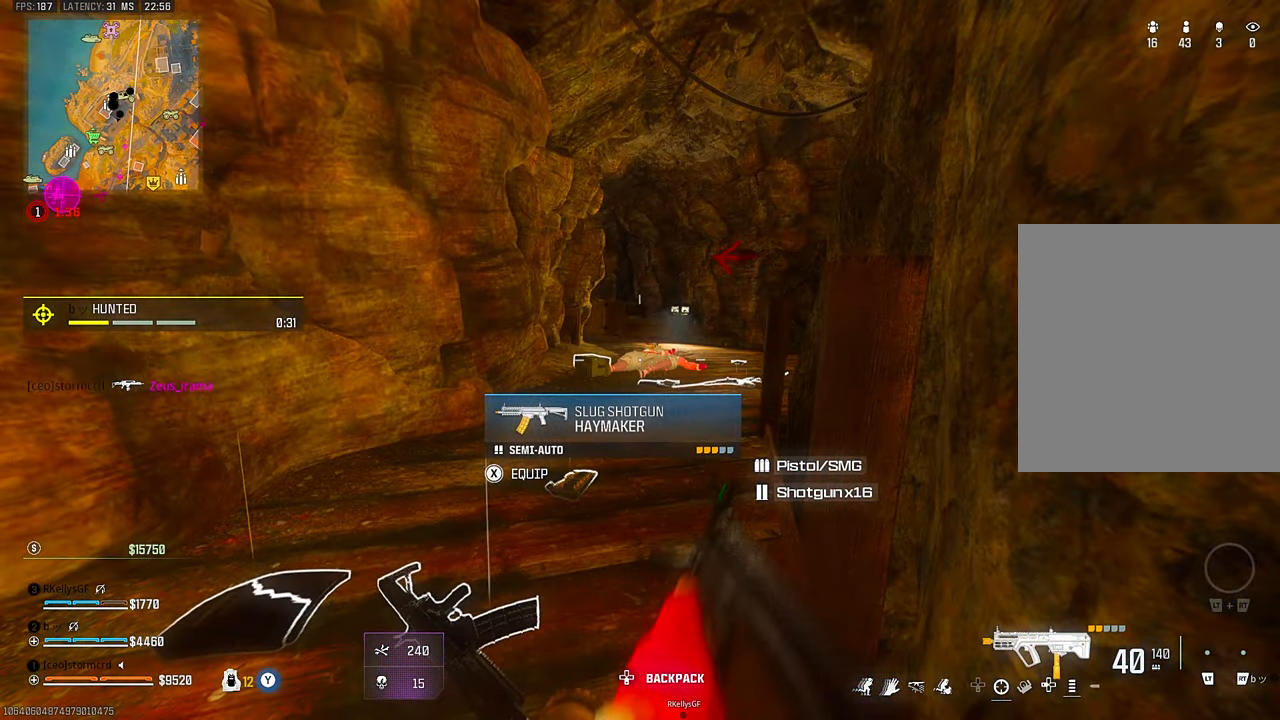
{"dt_ms": 500, "buttons": [], "left_stick": "up", "right_stick": "center", "events": [[34, "left_stick", "center"], [184, "left_stick", "up"]]}
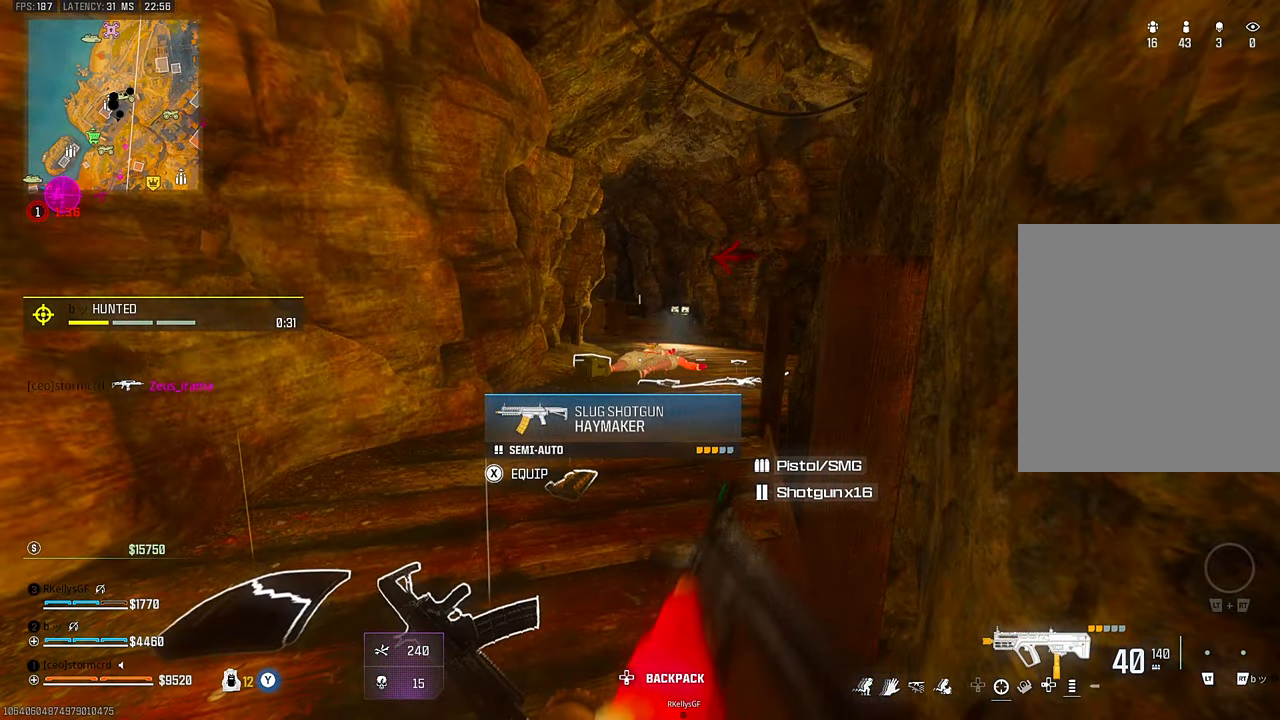
{"dt_ms": 500, "buttons": [], "left_stick": "up", "right_stick": "up-left", "events": [[84, "right_stick", "down"], [117, "left_stick", "up-left"], [134, "right_stick", "down-left"], [267, "left_stick", "up-right"], [284, "right_stick", "left"], [417, "left_stick", "up"], [467, "right_stick", "up-left"]]}
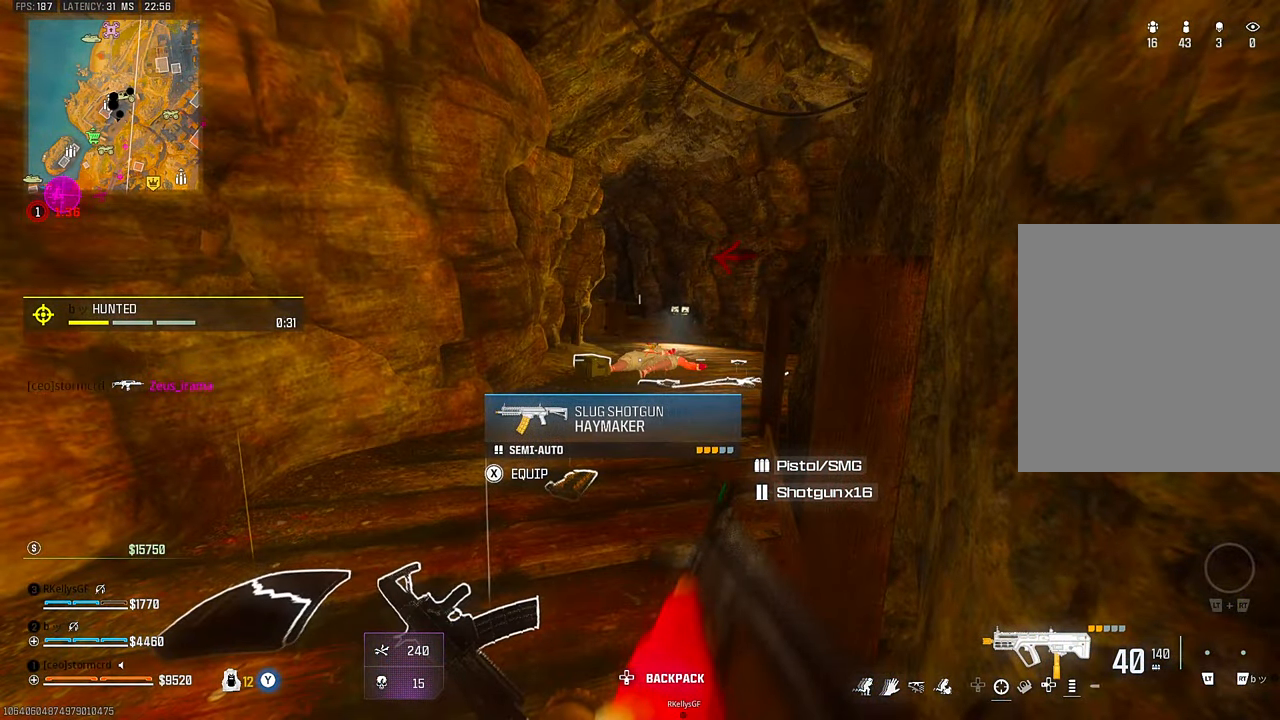
{"dt_ms": 500, "buttons": [], "left_stick": "up", "right_stick": "down-right", "events": [[17, "right_stick", "up"], [167, "right_stick", "right"], [284, "right_stick", "down-right"]]}
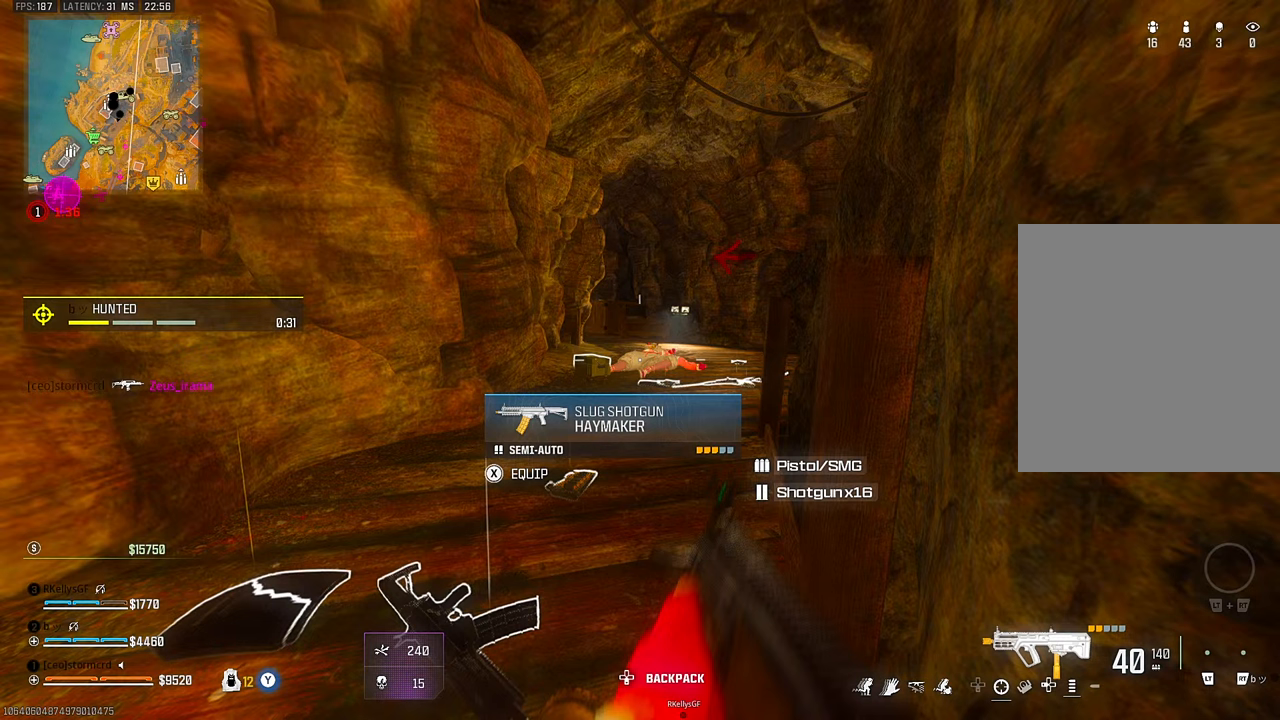
{"dt_ms": 500, "buttons": [], "left_stick": "up", "right_stick": "center", "events": [[17, "right_stick", "center"]]}
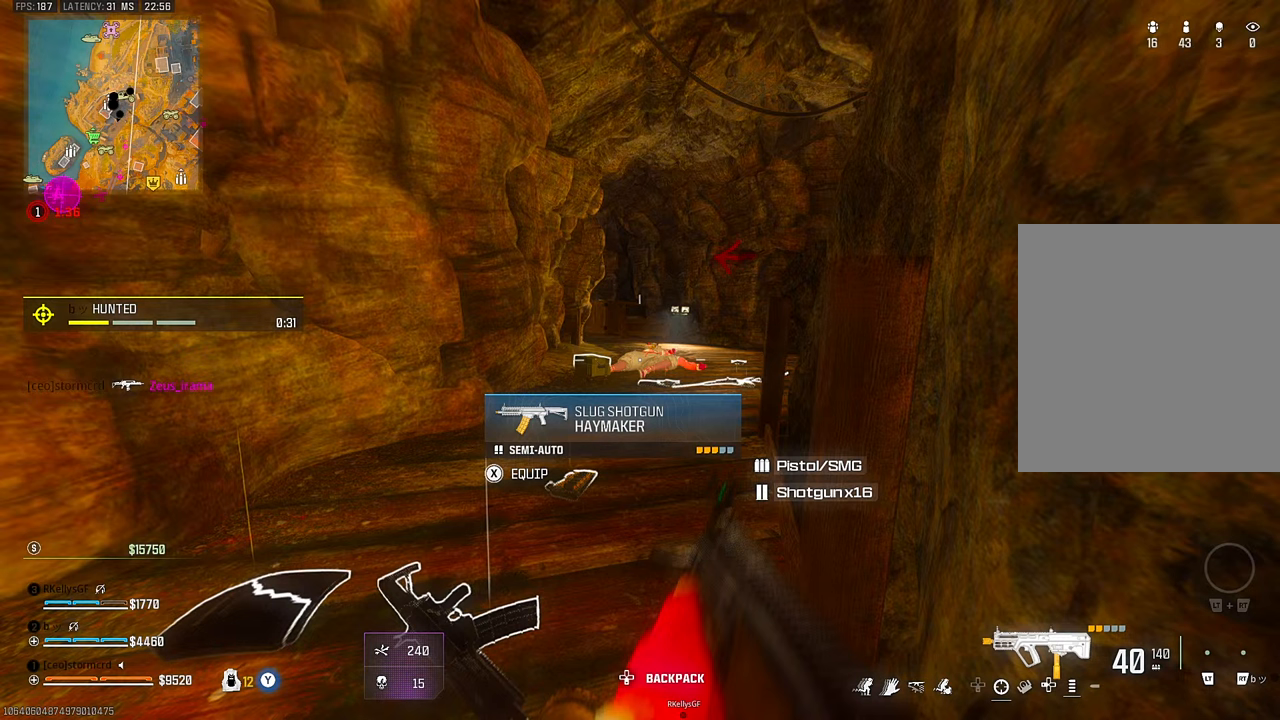
{"dt_ms": 500, "buttons": [], "left_stick": "center", "right_stick": "center", "events": [[67, "left_stick", "center"]]}